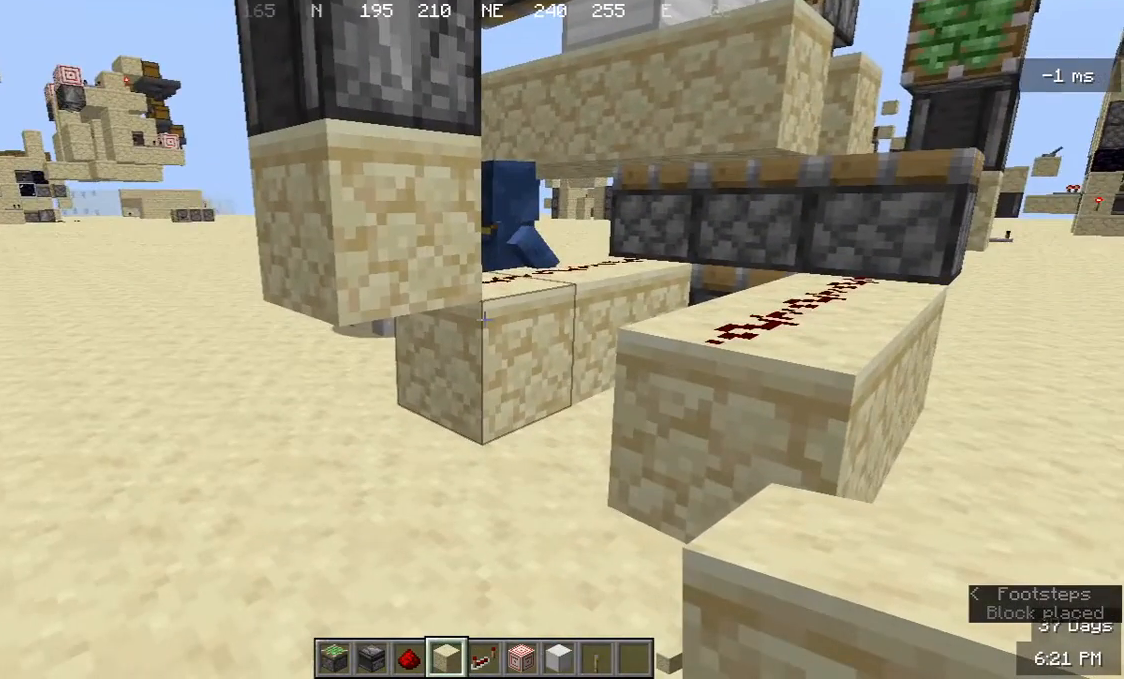
Gameplay with keyboard and mouse; each line is a JSON object with the keys and mouse buttons held at the frame after it. "events" lists presses ("down") and releases ("up") of "a", "d", "s", "w", "mouse_left" and "mouse_right" between this image and that frame as [ms after this image, input, new state], when the widget could be followed in between. "mouse_left", "mouse_right" = the "left", "right" buttons of the "mouse" list. No other keys are recorded. Fast repeated clicks can show as one long hold. Mouse movement is not recorded.
{"keys": [], "mouse": [], "events": []}
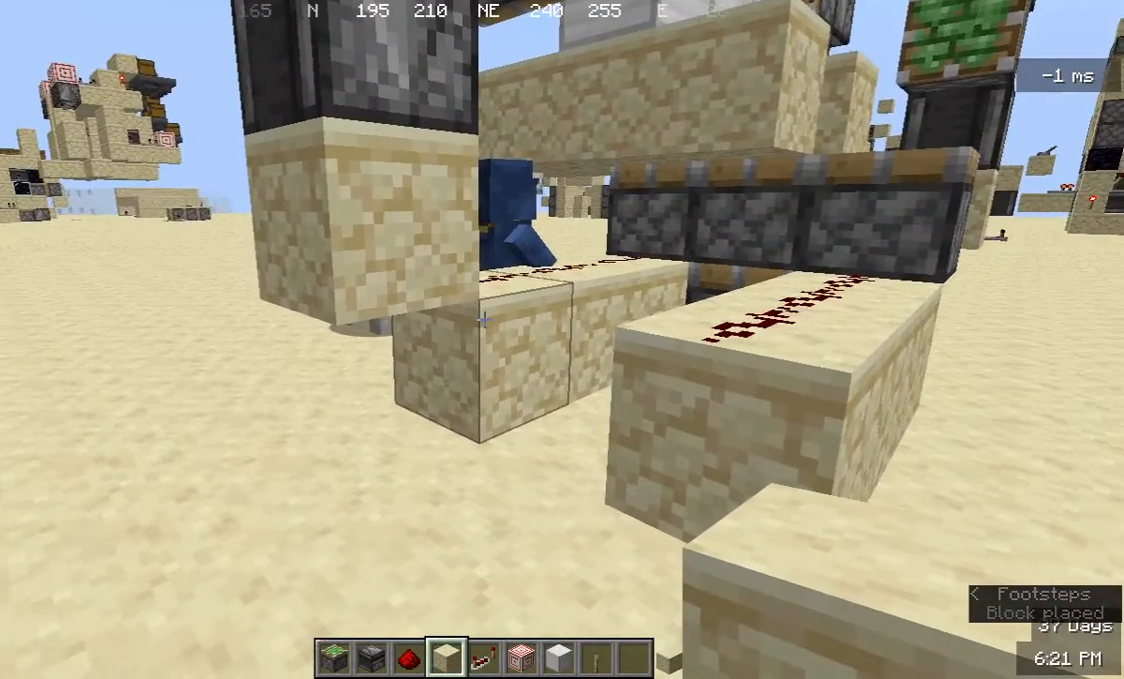
{"keys": [], "mouse": [], "events": []}
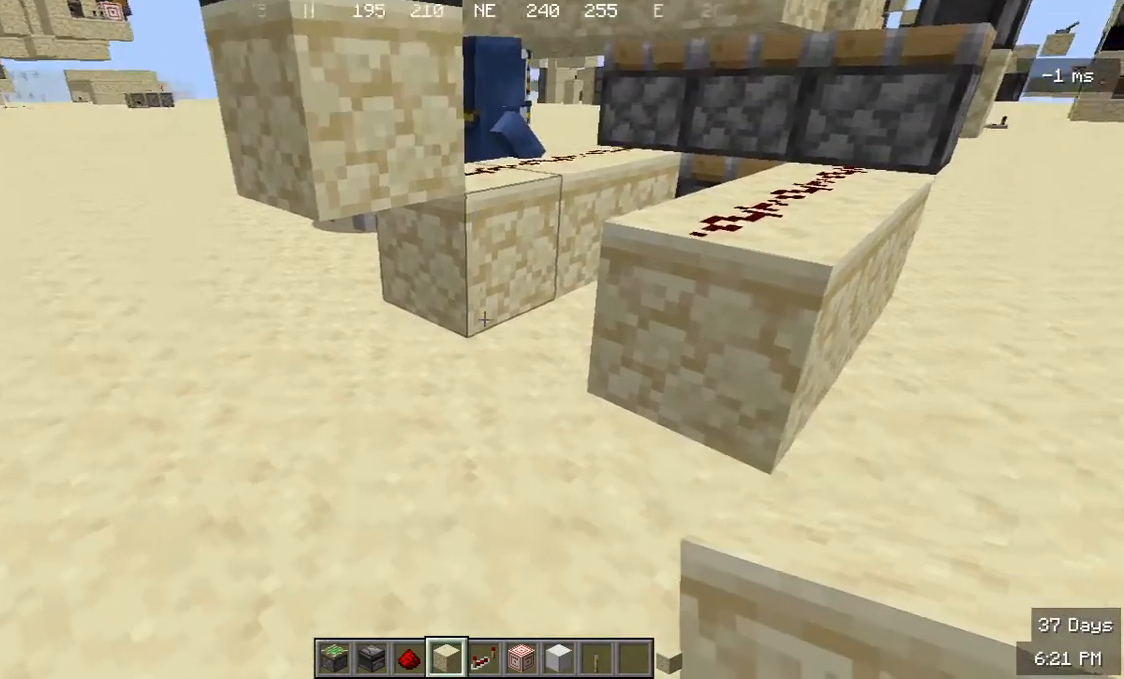
{"keys": [], "mouse": [], "events": []}
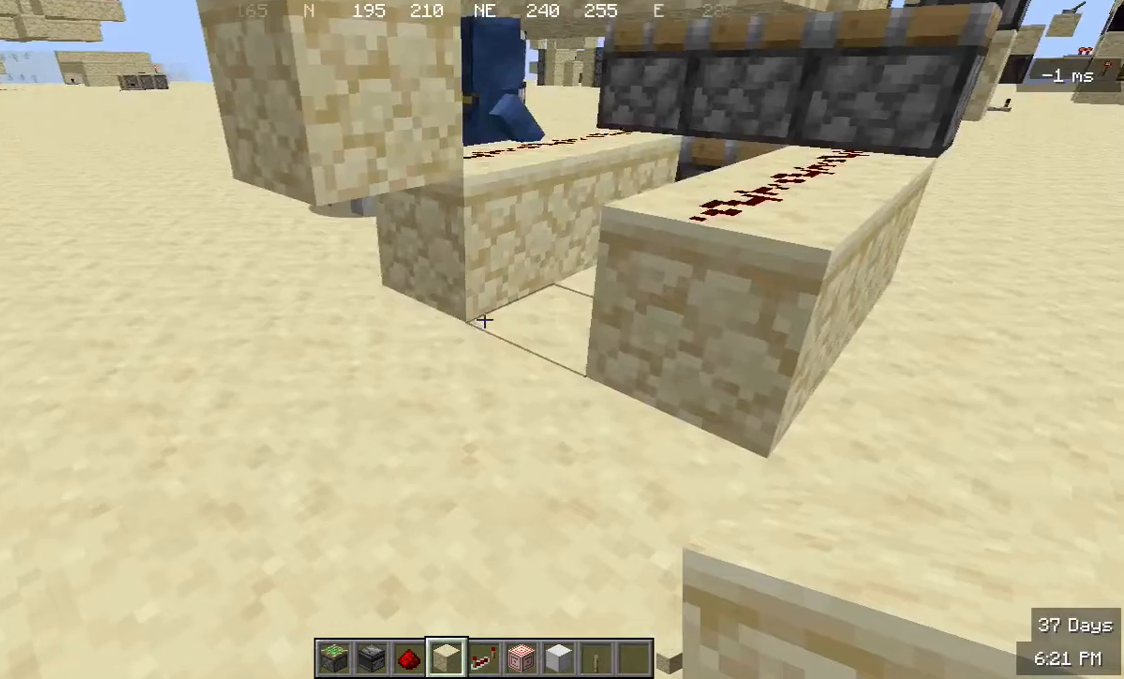
{"keys": ["s"], "mouse": [], "events": [[500, "s", "down"]]}
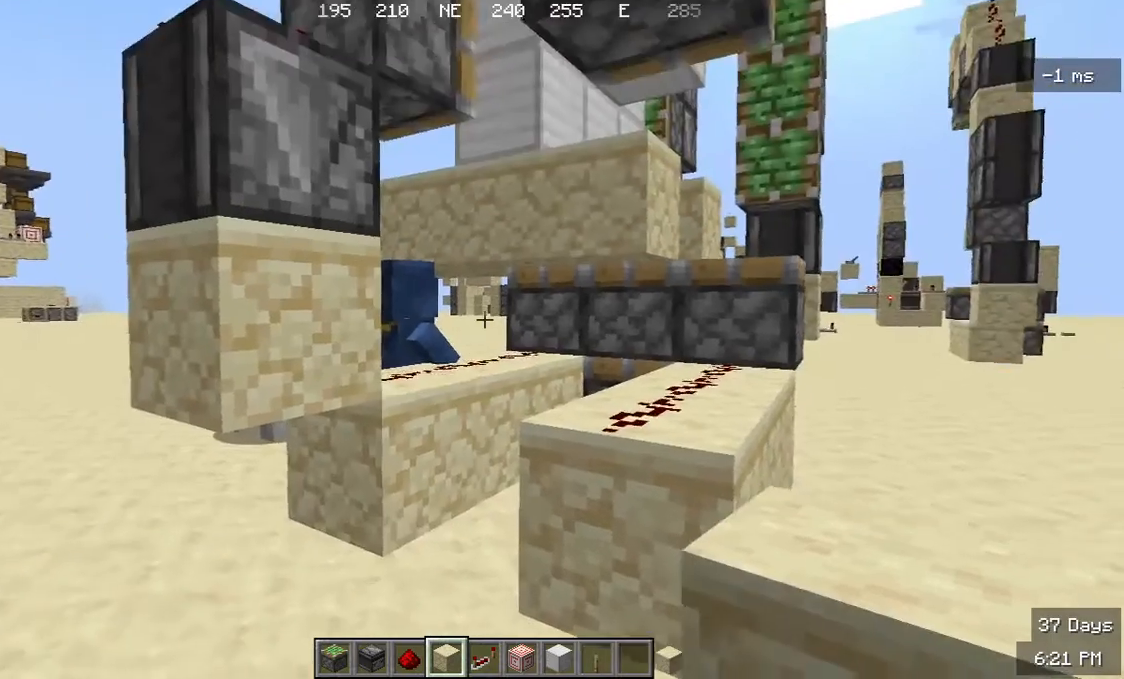
{"keys": ["w"], "mouse": [], "events": [[100, "s", "up"], [400, "w", "down"]]}
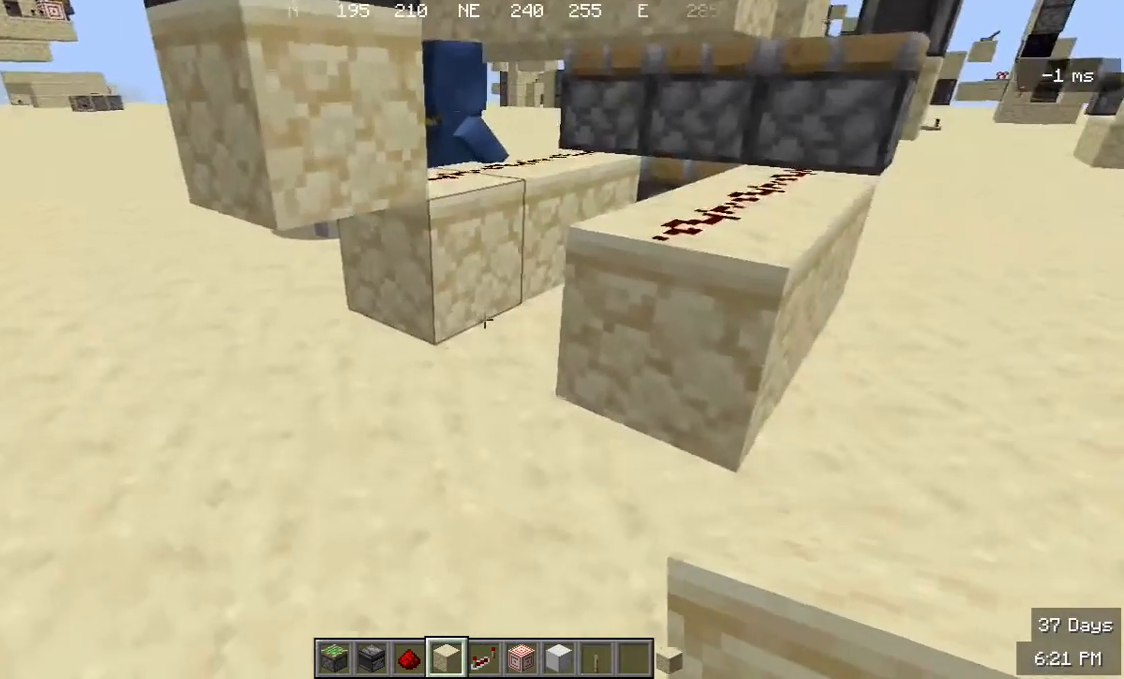
{"keys": [], "mouse": [], "events": [[100, "w", "up"]]}
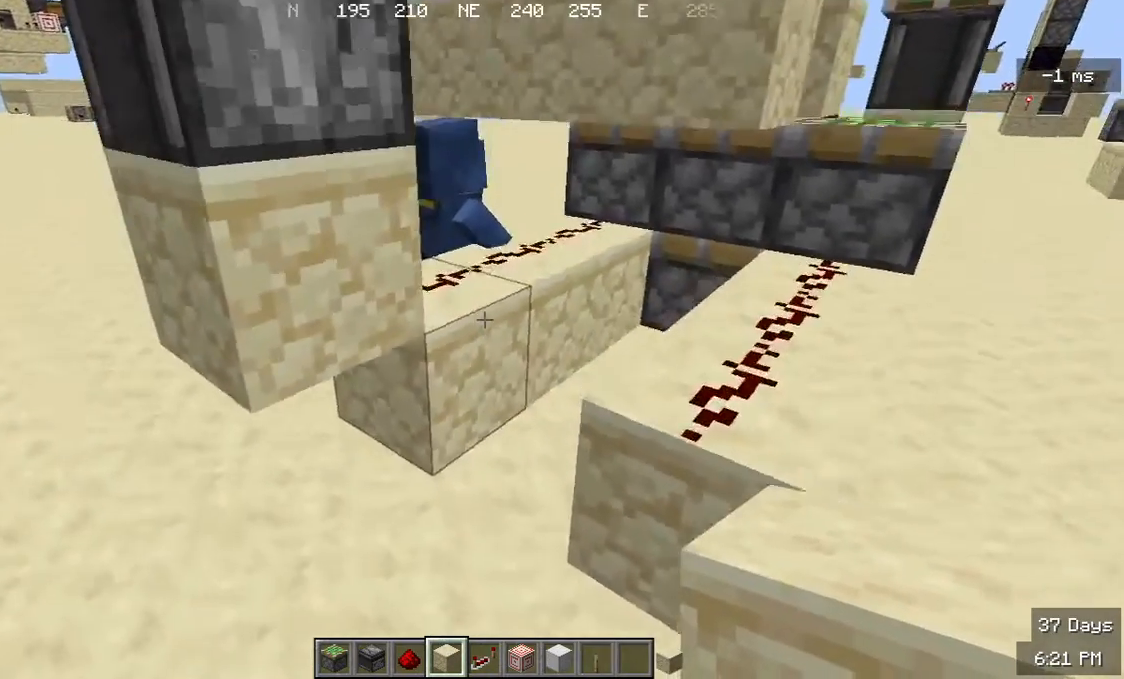
{"keys": [], "mouse": [], "events": []}
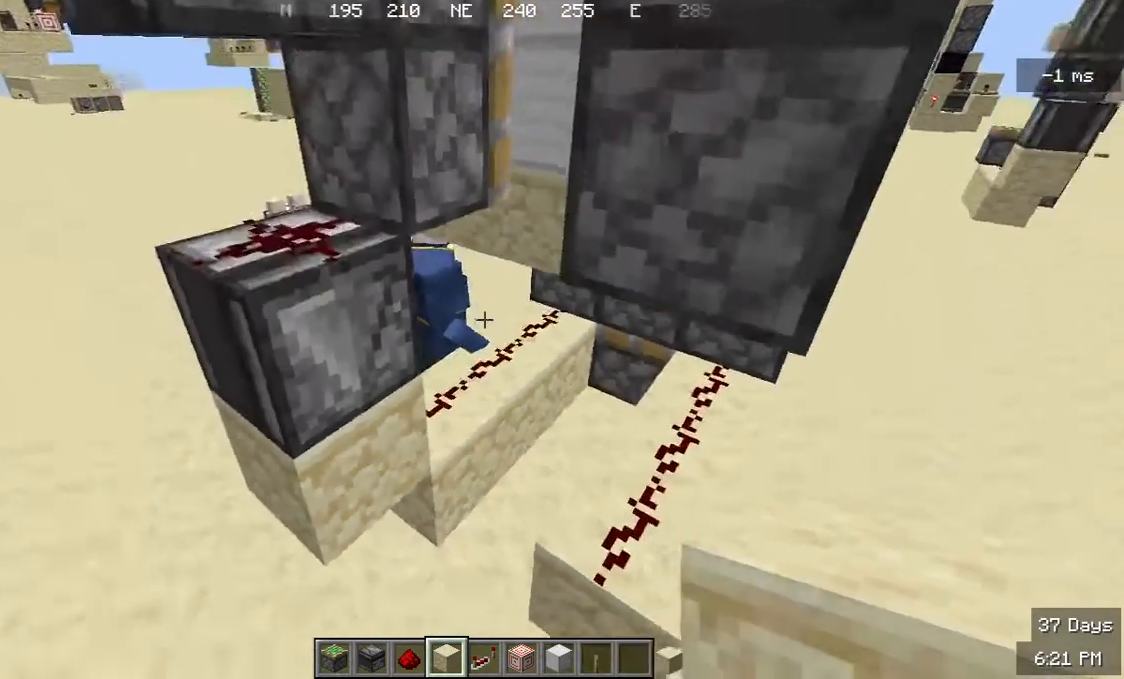
{"keys": ["a"], "mouse": [], "events": [[433, "a", "down"]]}
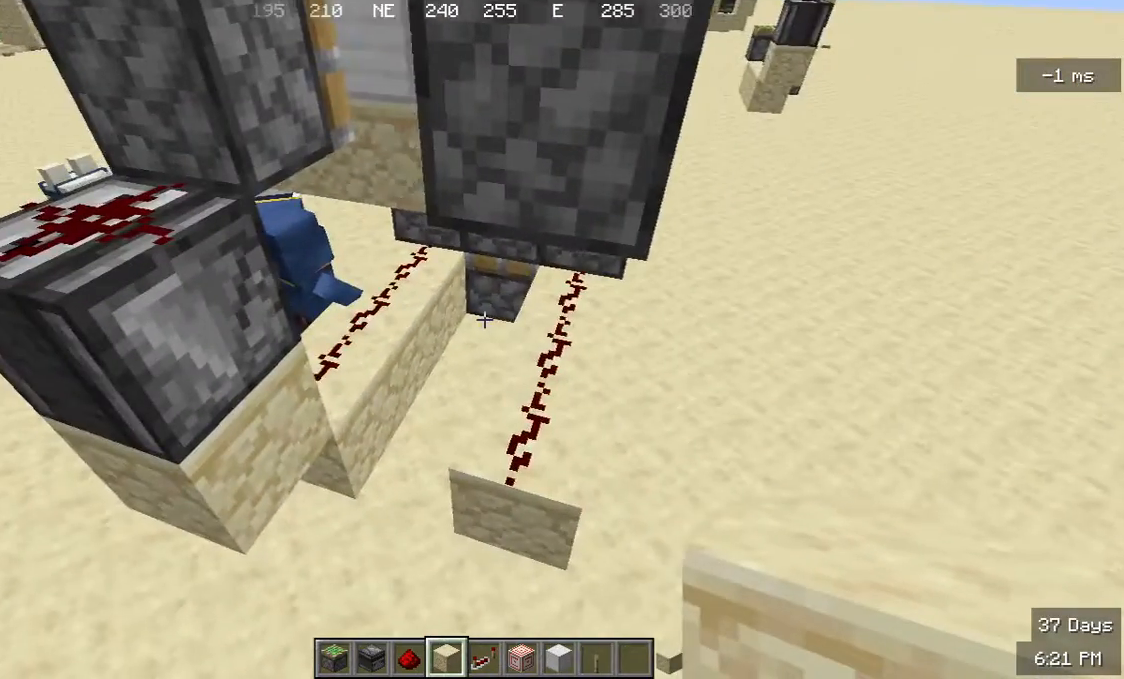
{"keys": [], "mouse": [], "events": [[100, "a", "up"]]}
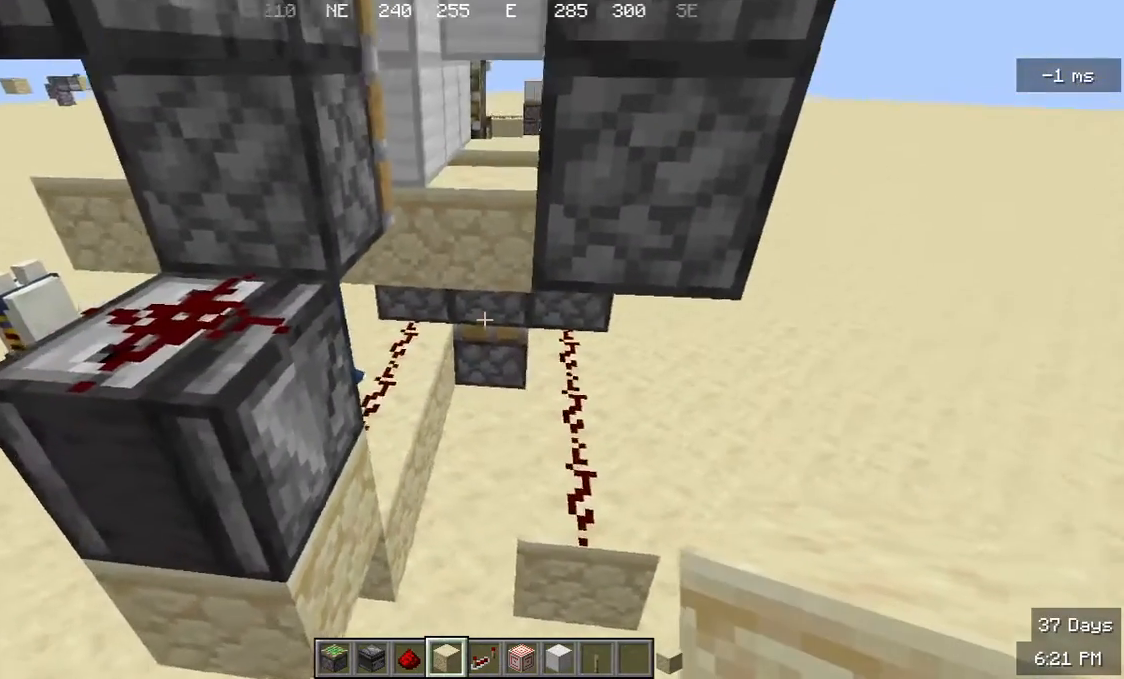
{"keys": [], "mouse": [], "events": []}
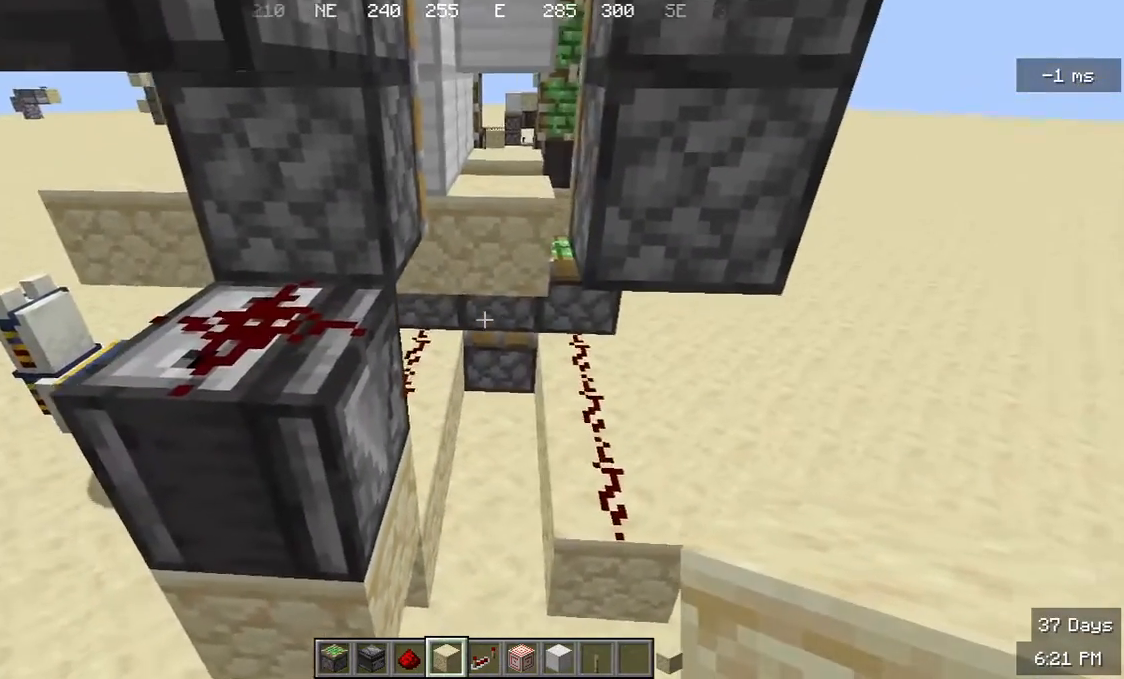
{"keys": [], "mouse": [], "events": []}
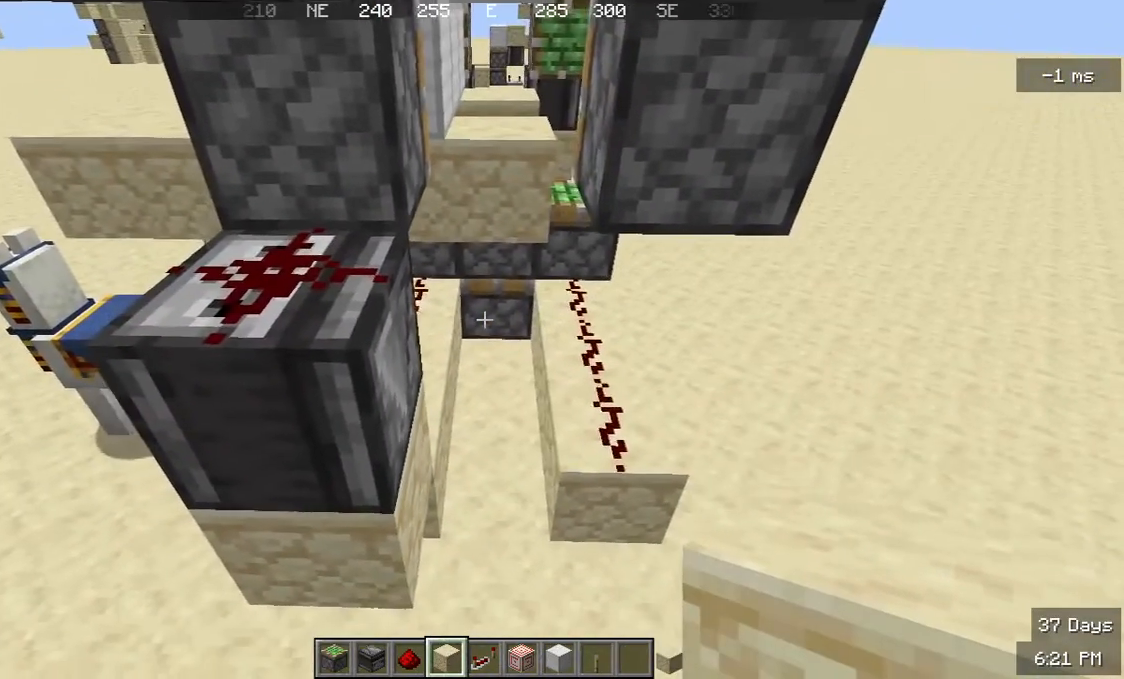
{"keys": [], "mouse": [], "events": []}
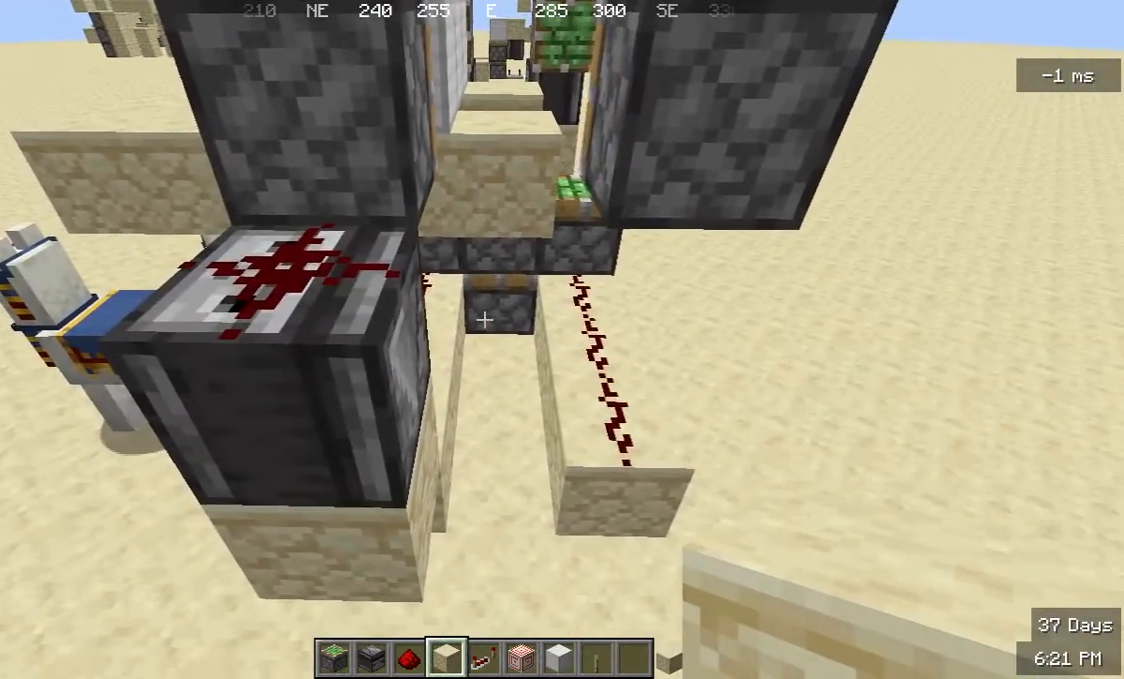
{"keys": ["d", "w"], "mouse": [], "events": [[167, "d", "down"], [467, "w", "down"]]}
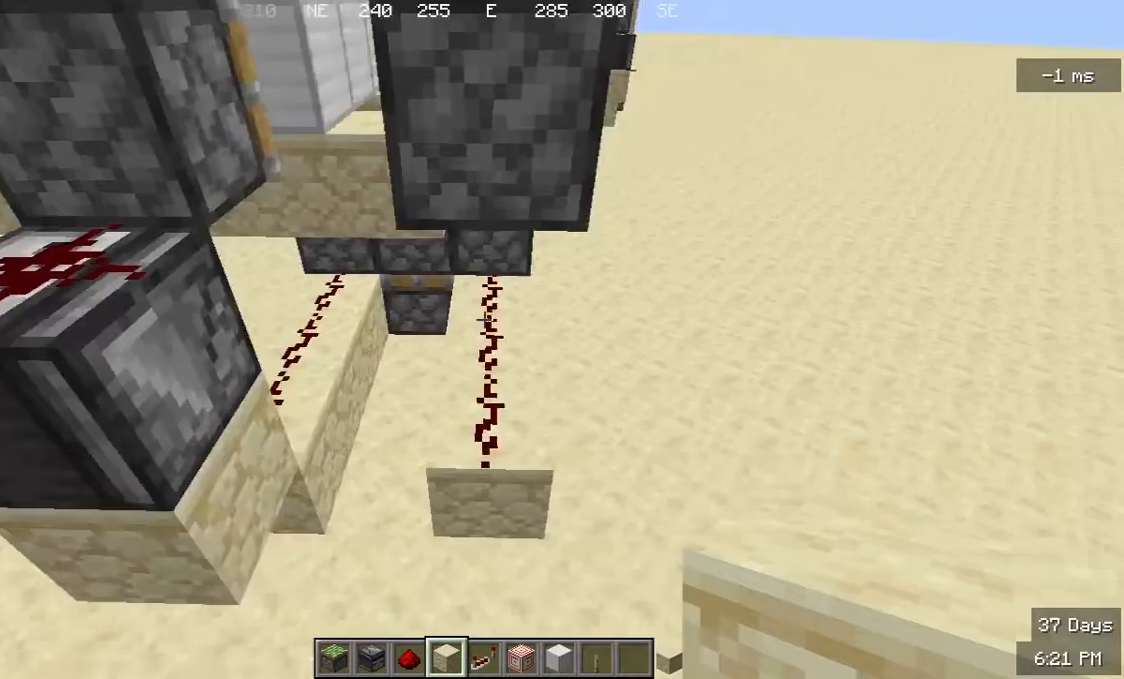
{"keys": ["w"], "mouse": [], "events": [[67, "d", "up"]]}
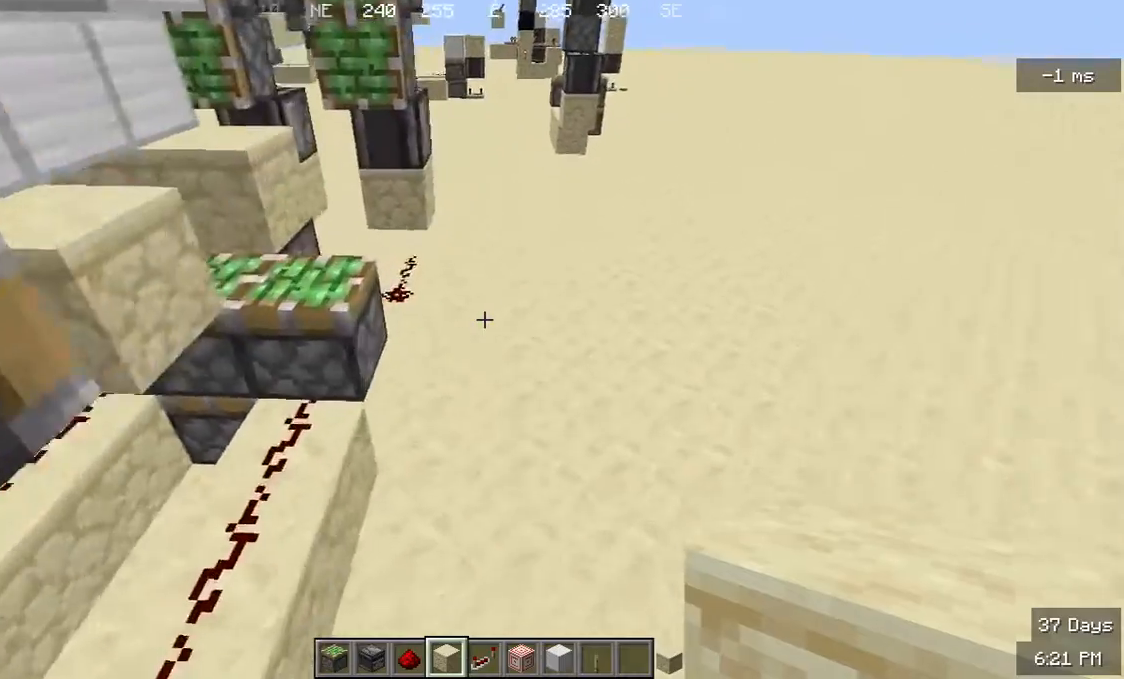
{"keys": ["d", "w"], "mouse": [], "events": [[367, "d", "down"]]}
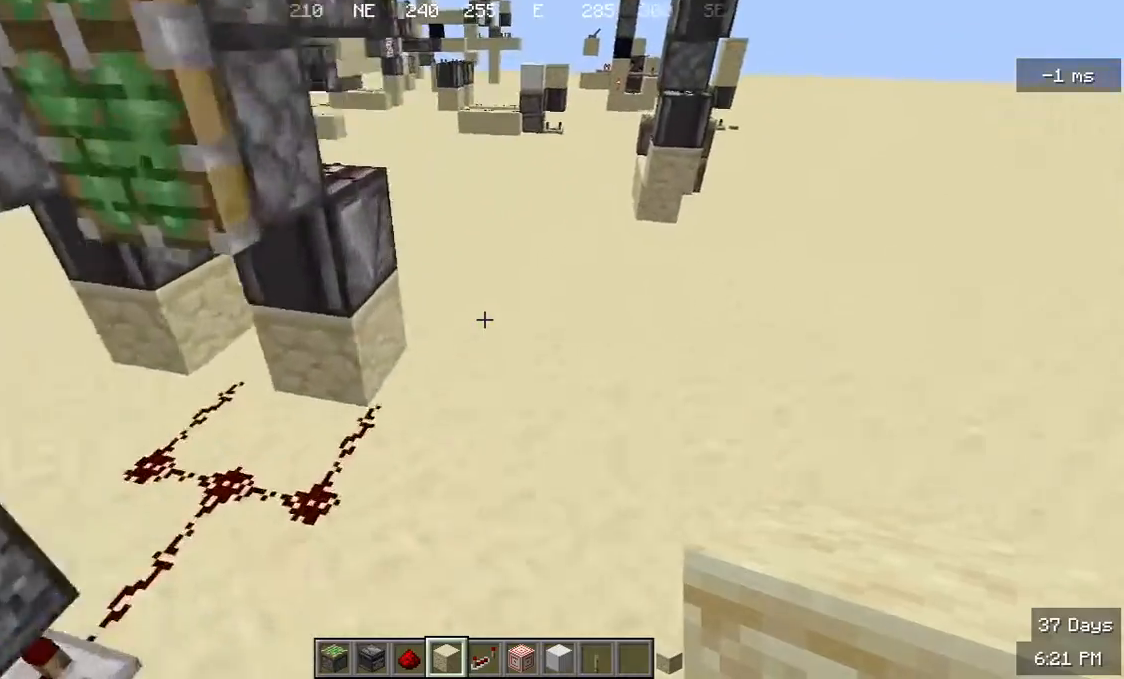
{"keys": ["w"], "mouse": [], "events": [[67, "d", "up"]]}
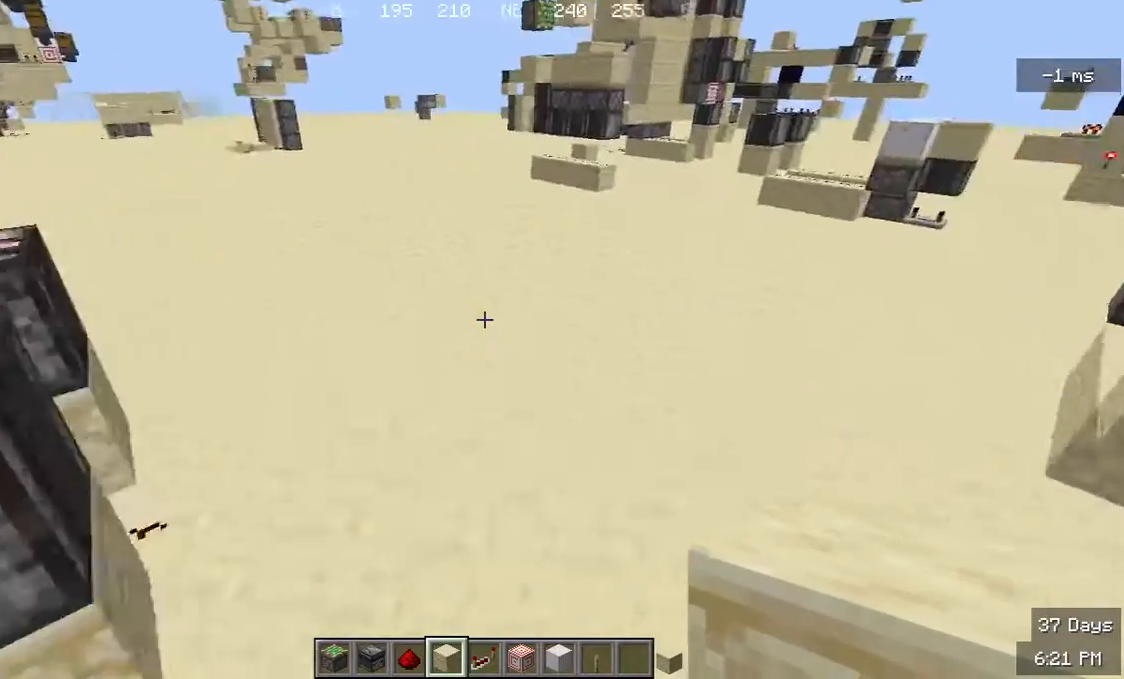
{"keys": ["w"], "mouse": [], "events": []}
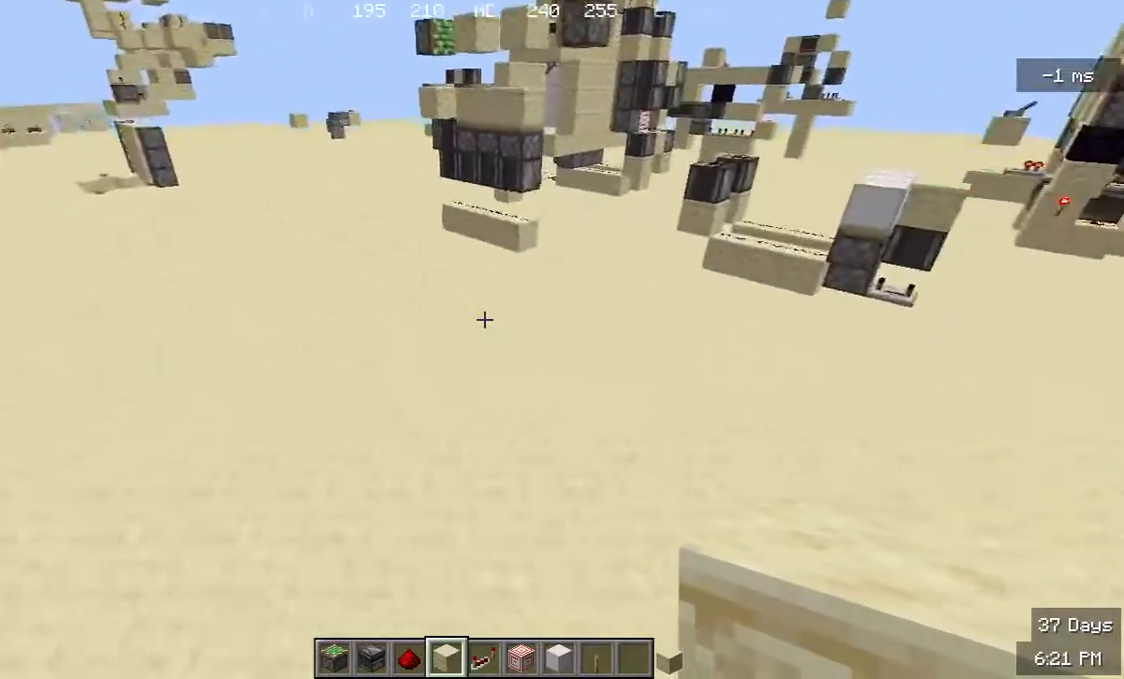
{"keys": ["w"], "mouse": [], "events": []}
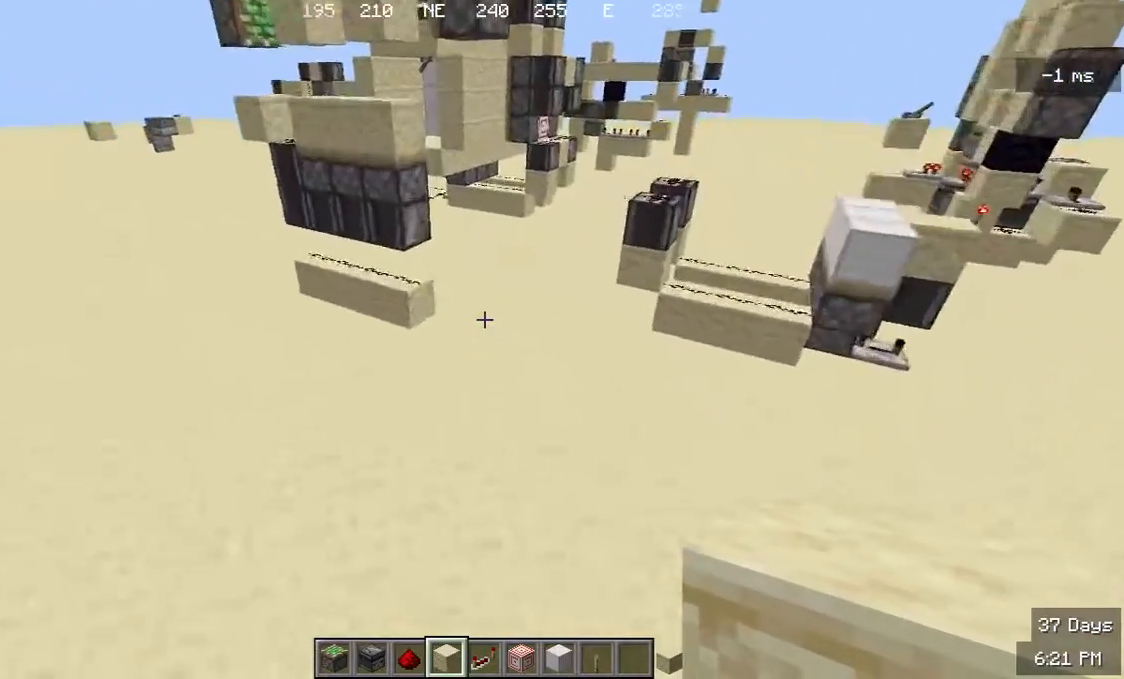
{"keys": [], "mouse": [], "events": [[500, "w", "up"]]}
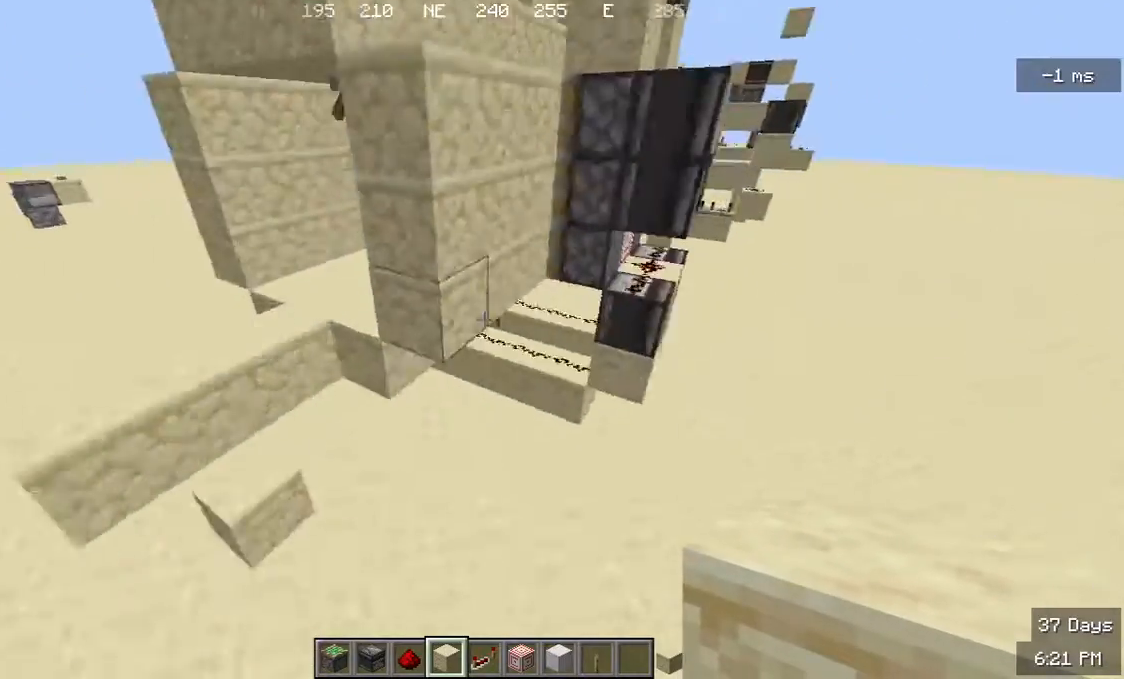
{"keys": ["a"], "mouse": [], "events": [[233, "a", "down"]]}
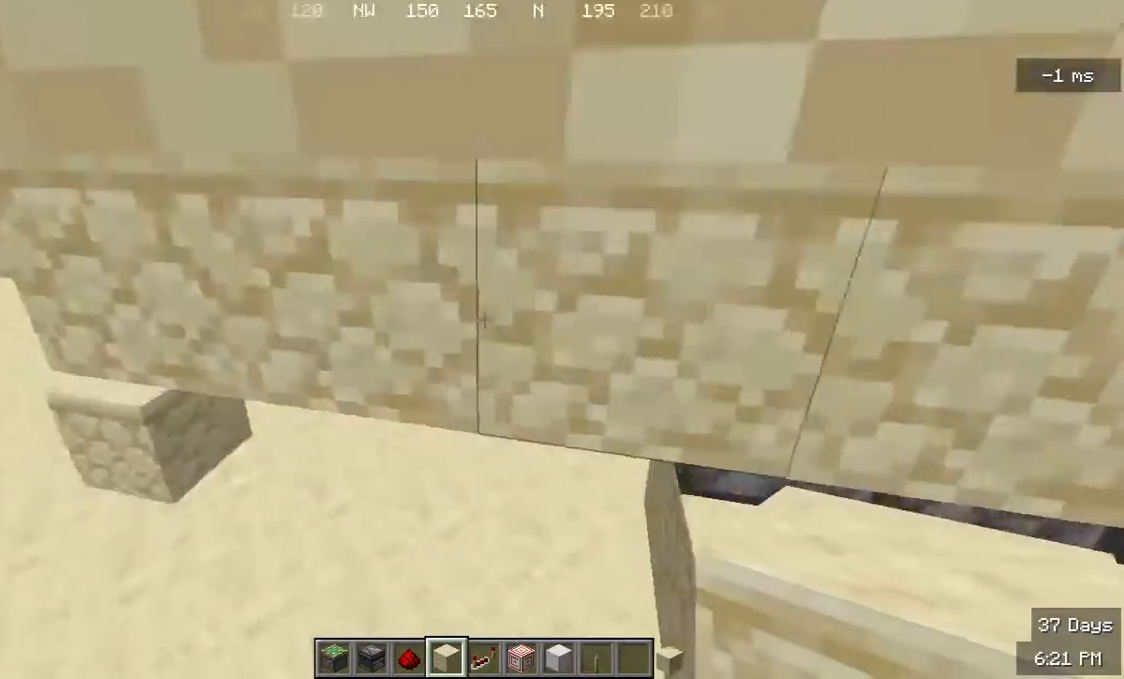
{"keys": ["a"], "mouse": [], "events": []}
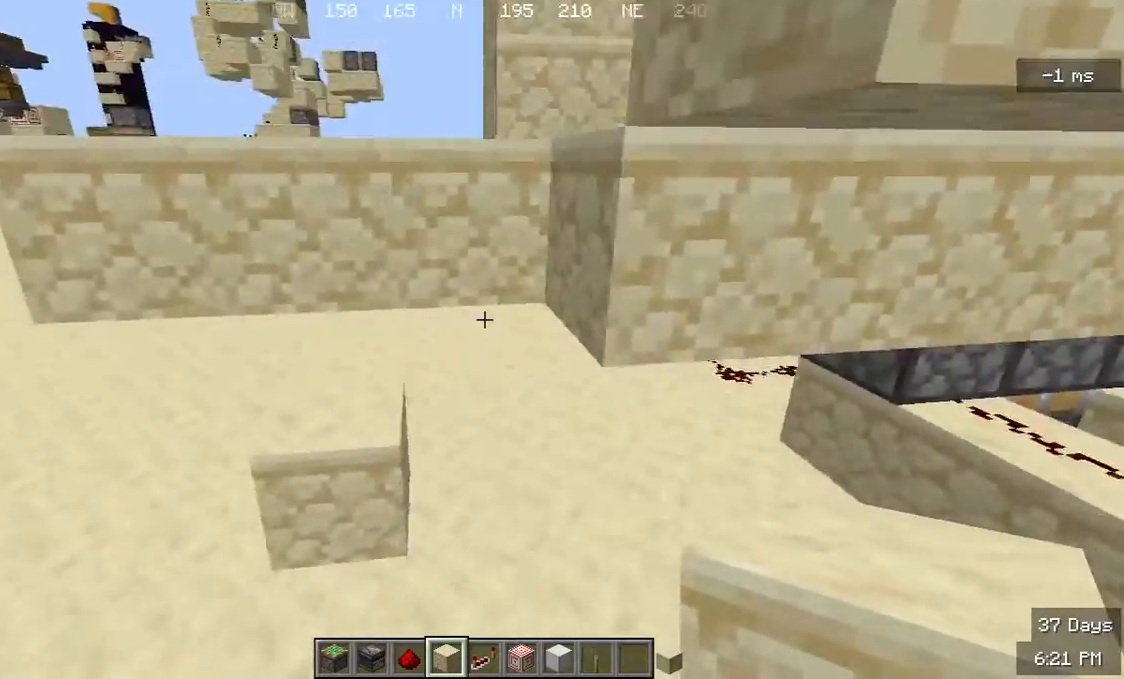
{"keys": ["w"], "mouse": [], "events": [[367, "w", "down"], [467, "a", "up"]]}
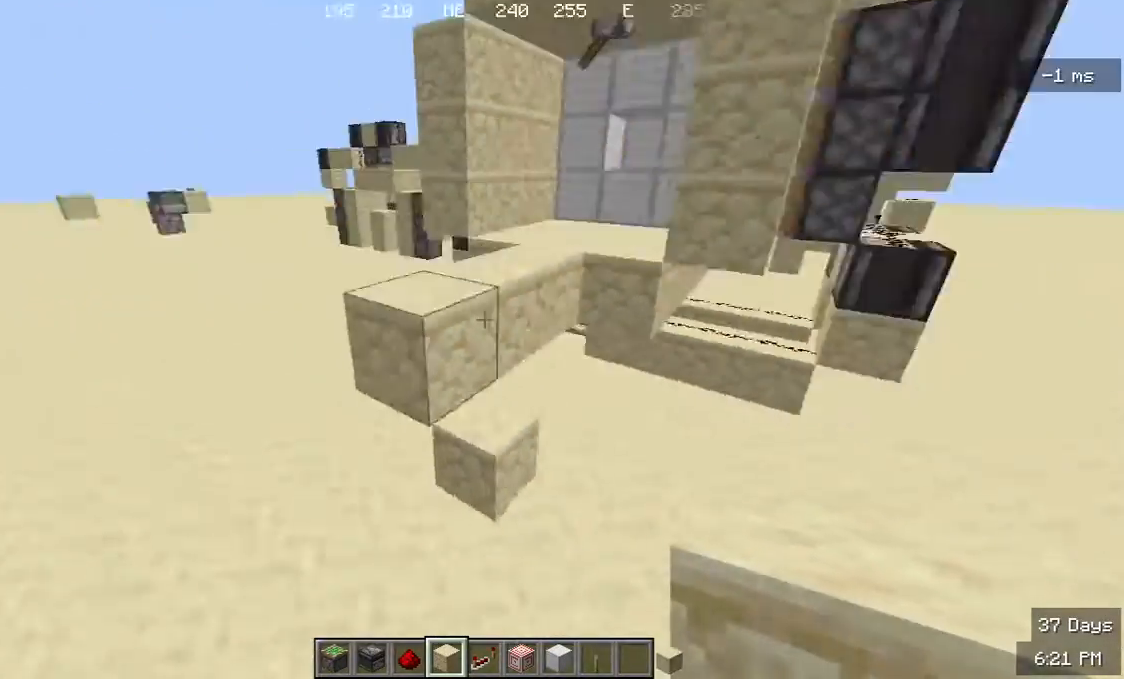
{"keys": ["d"], "mouse": [], "events": [[367, "d", "down"], [500, "w", "up"]]}
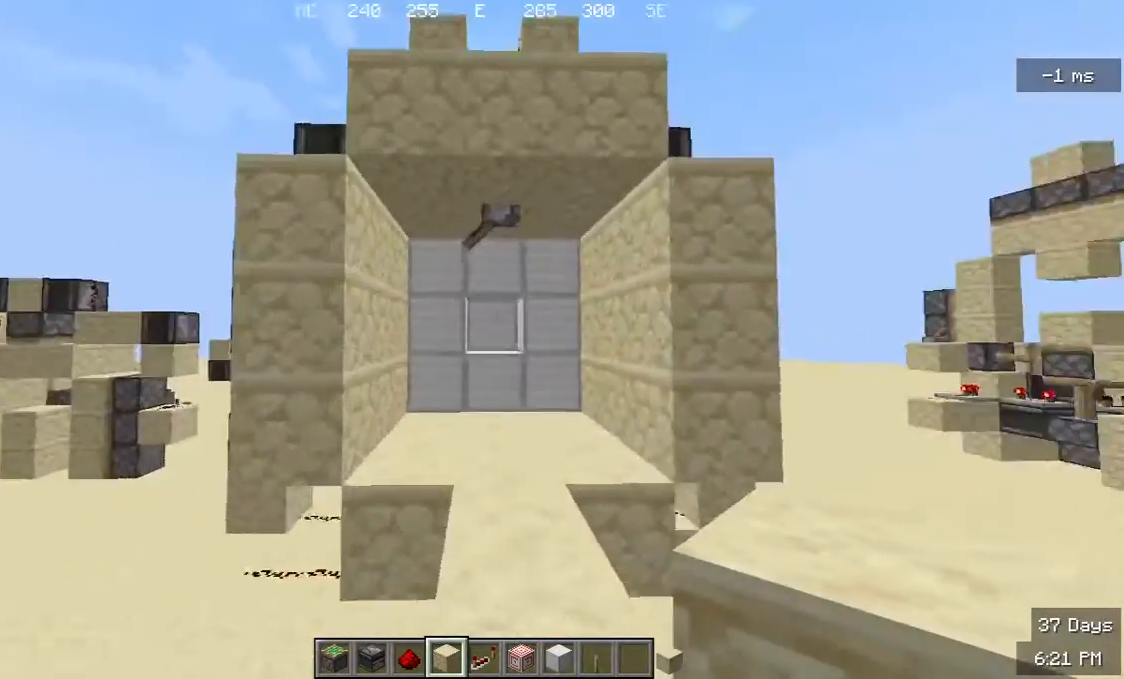
{"keys": ["w"], "mouse": [], "events": [[200, "d", "up"], [333, "w", "down"]]}
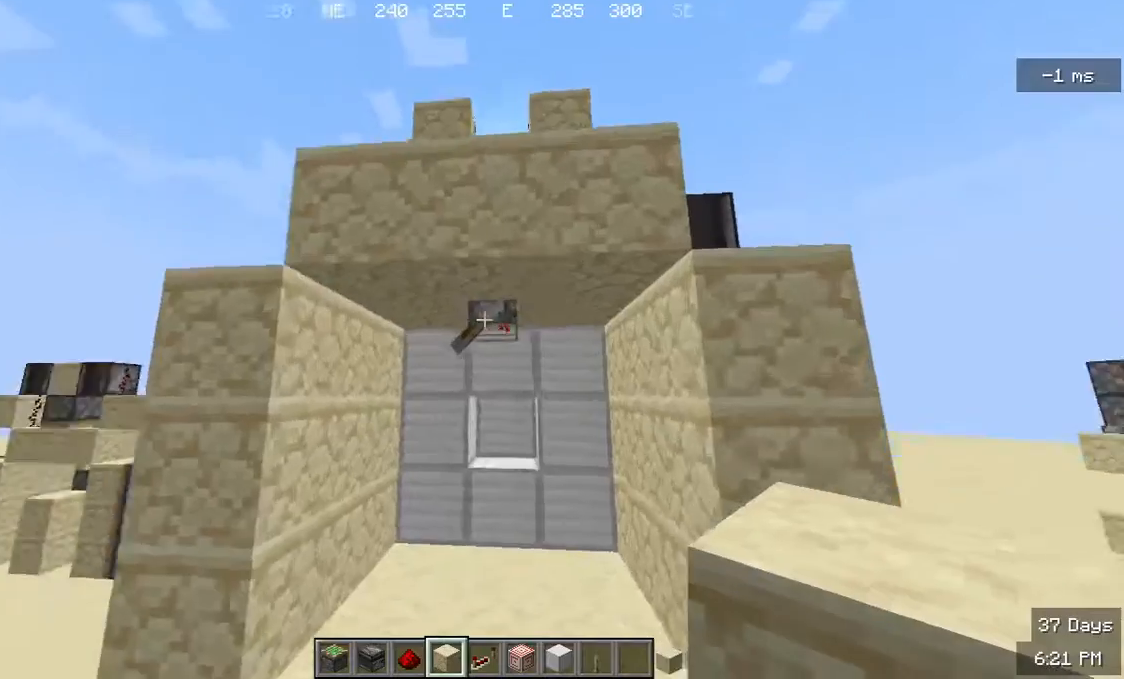
{"keys": ["s"], "mouse": [], "events": [[67, "a", "down"], [167, "a", "up"], [200, "w", "up"], [467, "s", "down"]]}
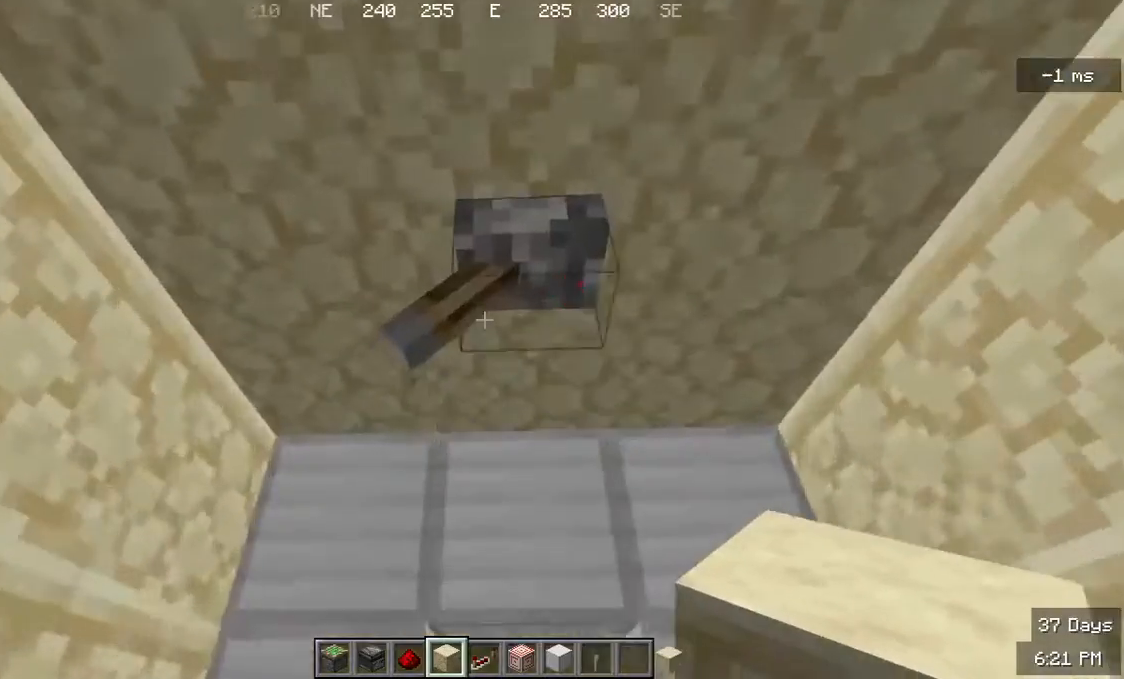
{"keys": [], "mouse": [], "events": [[133, "s", "up"], [200, "mouse_right", "down"], [333, "mouse_right", "up"]]}
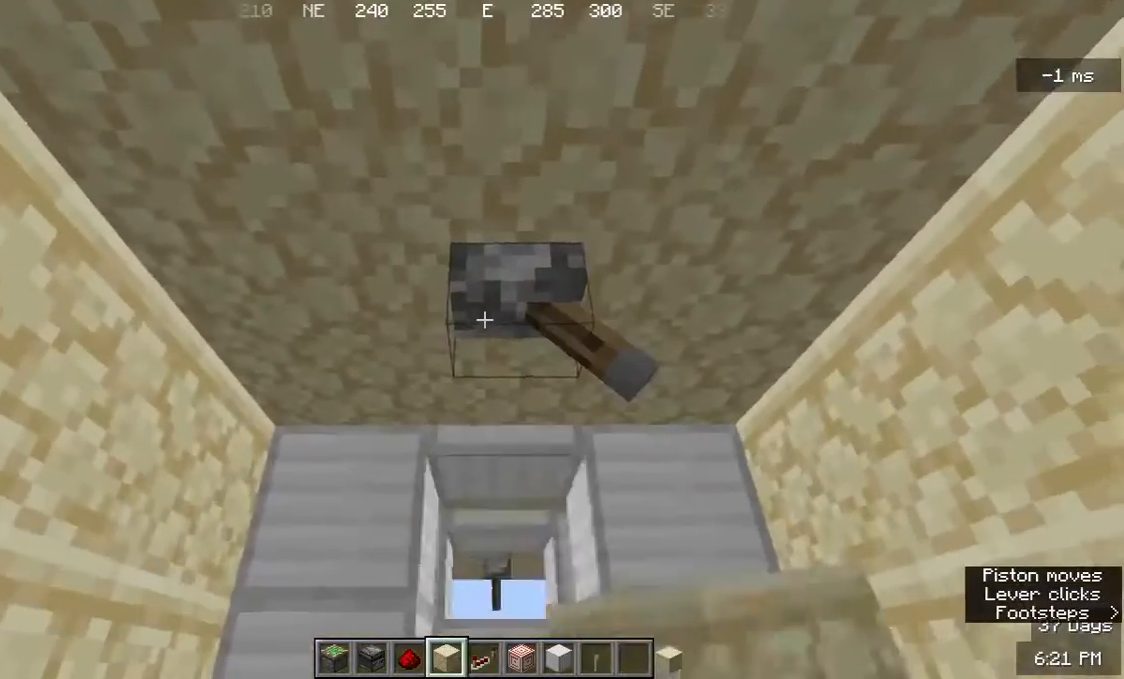
{"keys": [], "mouse": [], "events": []}
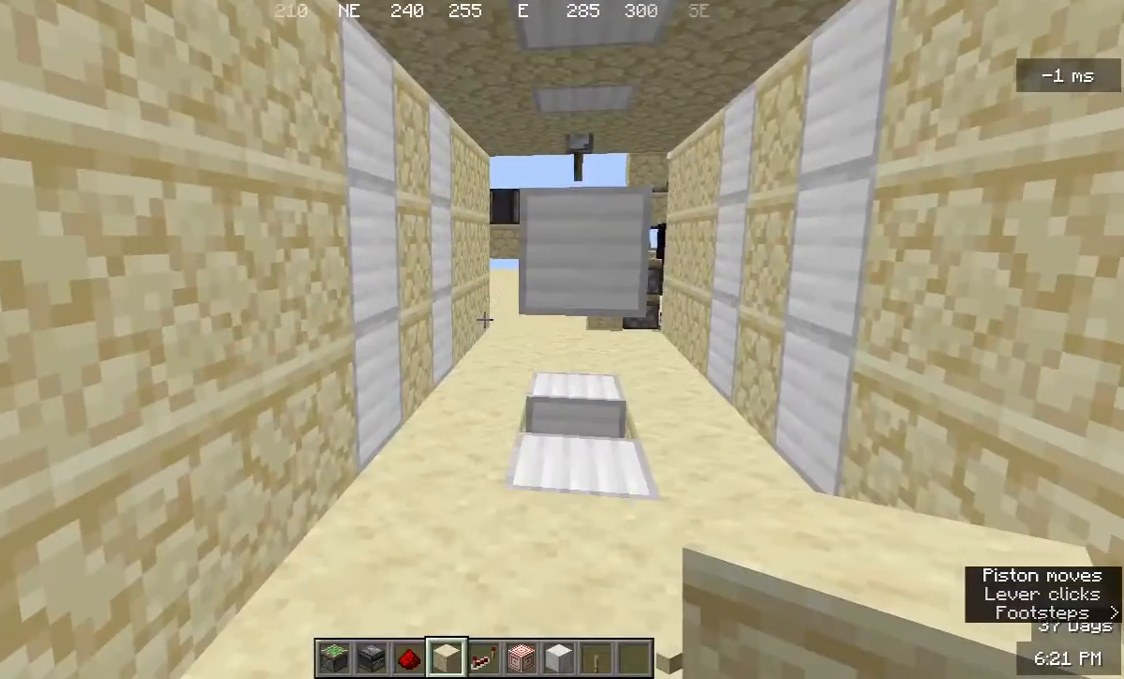
{"keys": [], "mouse": [], "events": []}
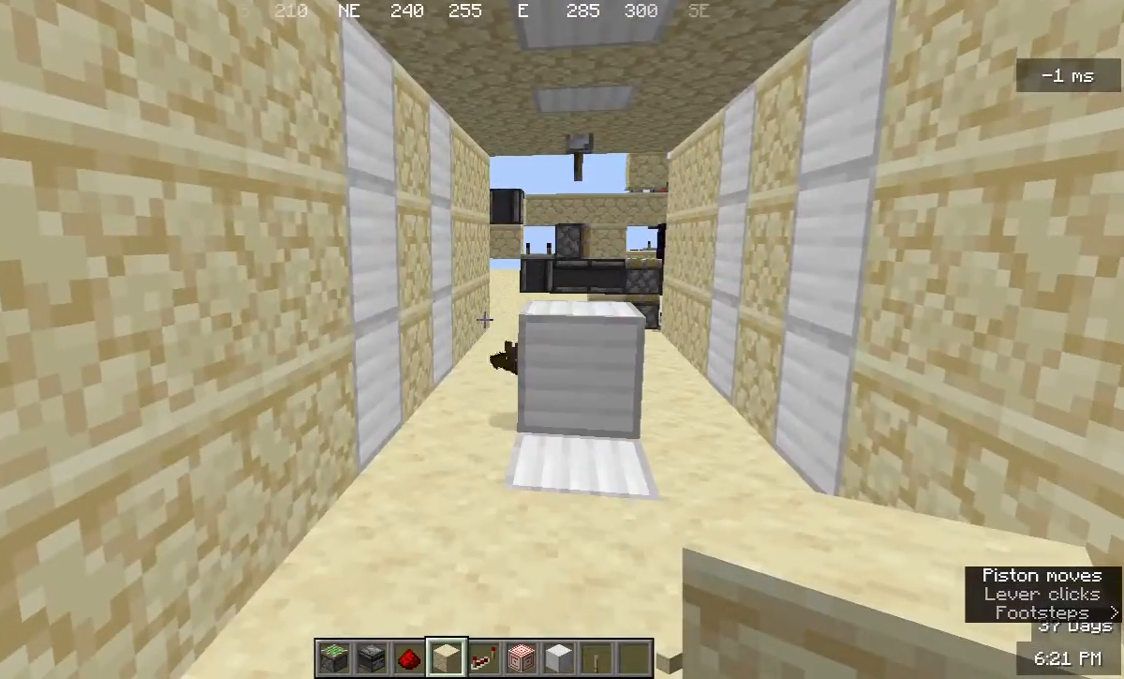
{"keys": ["w"], "mouse": [], "events": [[500, "w", "down"]]}
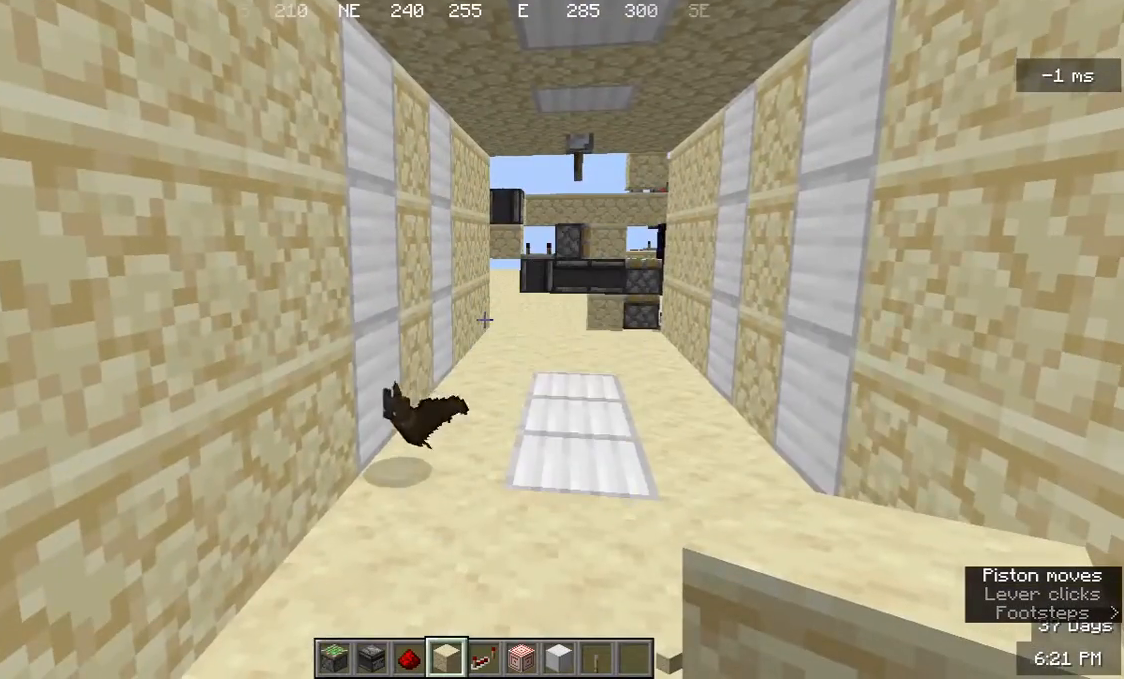
{"keys": [], "mouse": [], "events": [[500, "w", "up"]]}